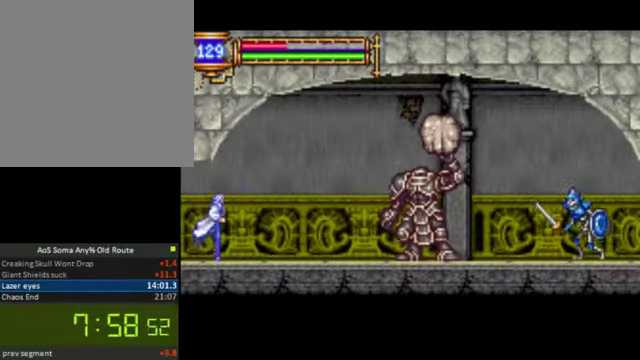
Gameplay with a controller (PlayStation layout); each line is a JSON object with the inputs held at the frame after it. "events" lists button and stick changes between this image and that frame as [ms after this image, input, new state], when the widget could be followed in between. Not read: L3 R3 left_stick.
{"buttons": ["DPAD_RIGHT"], "right_stick": "center", "events": []}
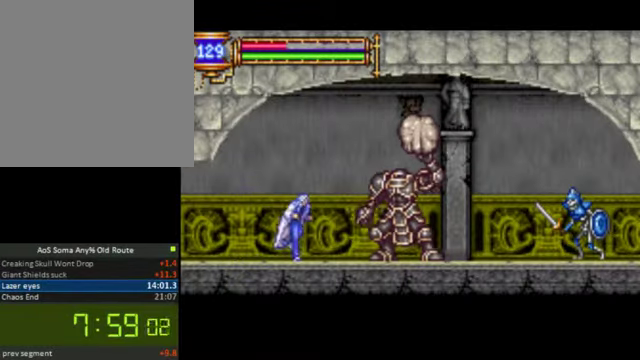
{"buttons": ["DPAD_RIGHT"], "right_stick": "center", "events": [[167, "DPAD_RIGHT", "up"], [200, "DPAD_LEFT", "down"], [267, "L1", "down"], [300, "DPAD_UP", "down"], [333, "DPAD_LEFT", "up"], [333, "DPAD_UP", "up"], [367, "DPAD_RIGHT", "down"], [400, "L1", "up"]]}
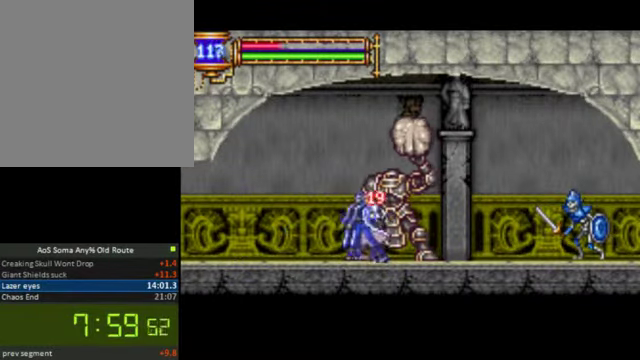
{"buttons": ["DPAD_RIGHT"], "right_stick": "center", "events": []}
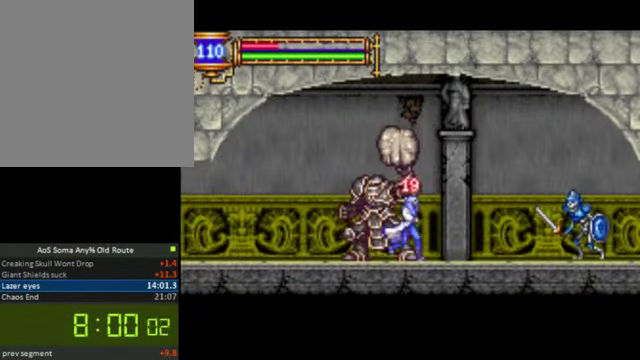
{"buttons": ["DPAD_RIGHT"], "right_stick": "center", "events": [[367, "CROSS", "down"], [500, "CROSS", "up"]]}
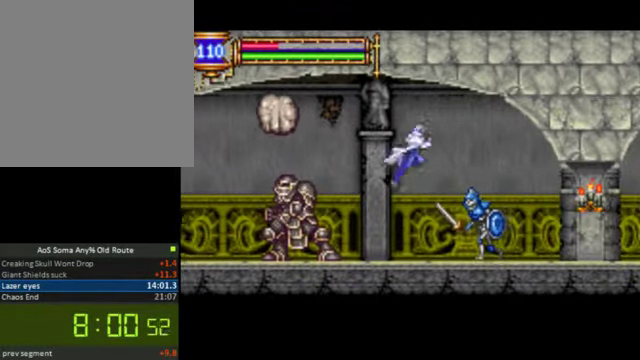
{"buttons": ["R1", "DPAD_RIGHT"], "right_stick": "center", "events": [[33, "CROSS", "down"], [233, "R1", "down"], [300, "CROSS", "up"]]}
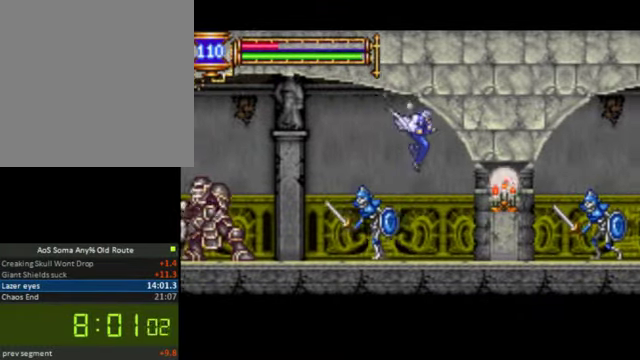
{"buttons": ["DPAD_RIGHT"], "right_stick": "center", "events": [[33, "R1", "up"]]}
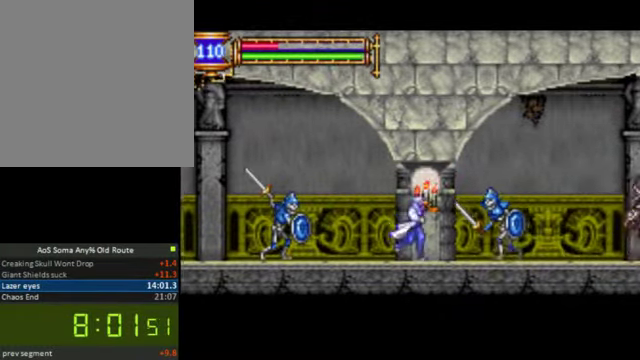
{"buttons": ["DPAD_RIGHT"], "right_stick": "center", "events": [[33, "SQUARE", "down"], [200, "SQUARE", "up"]]}
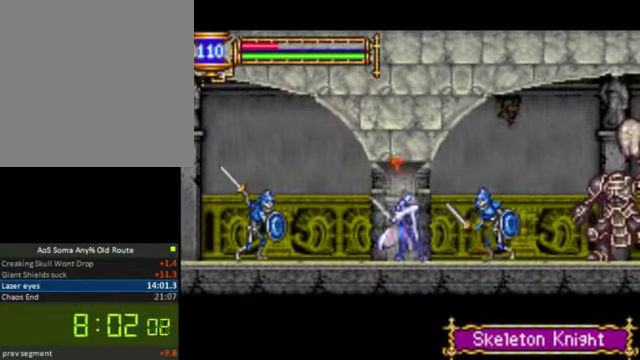
{"buttons": ["DPAD_RIGHT"], "right_stick": "center", "events": [[33, "SQUARE", "down"], [200, "SQUARE", "up"]]}
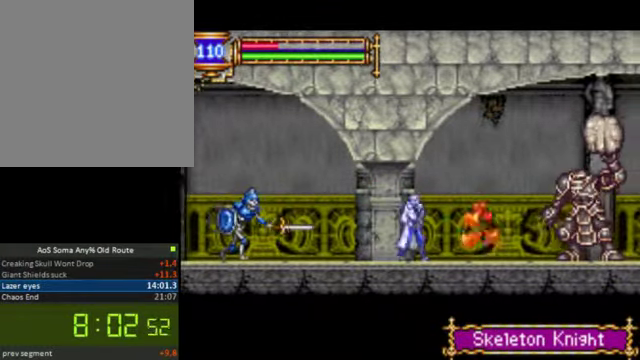
{"buttons": ["DPAD_RIGHT"], "right_stick": "center", "events": []}
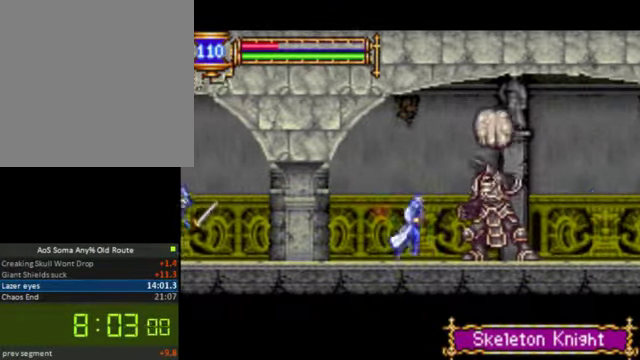
{"buttons": ["DPAD_RIGHT"], "right_stick": "center", "events": [[200, "DPAD_LEFT", "down"], [200, "DPAD_RIGHT", "up"], [267, "L1", "down"], [366, "DPAD_LEFT", "up"], [400, "DPAD_RIGHT", "down"], [400, "L1", "up"]]}
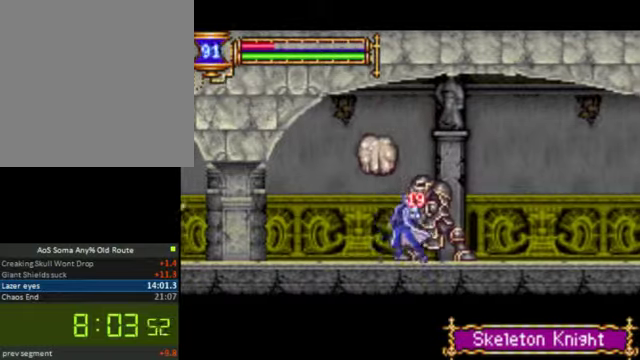
{"buttons": ["DPAD_RIGHT"], "right_stick": "center", "events": []}
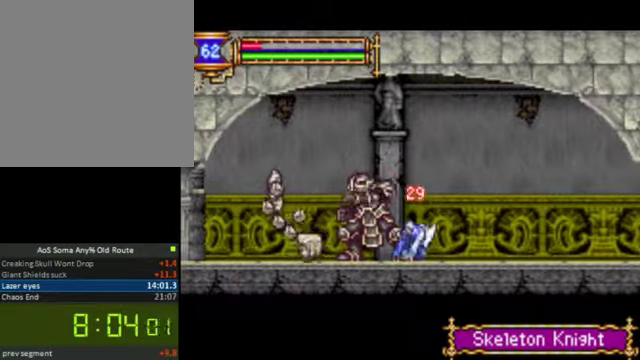
{"buttons": ["DPAD_RIGHT"], "right_stick": "center", "events": [[100, "CROSS", "down"], [333, "CROSS", "up"]]}
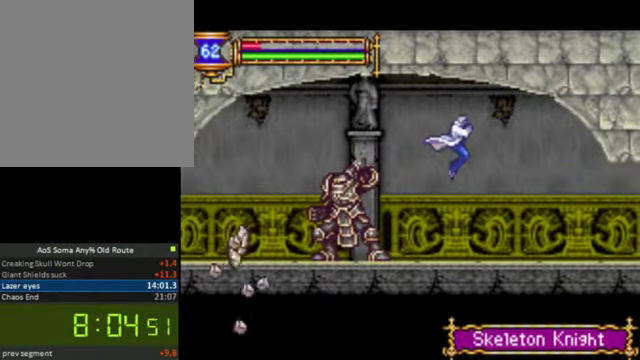
{"buttons": ["CROSS", "DPAD_RIGHT"], "right_stick": "center", "events": [[466, "CROSS", "down"]]}
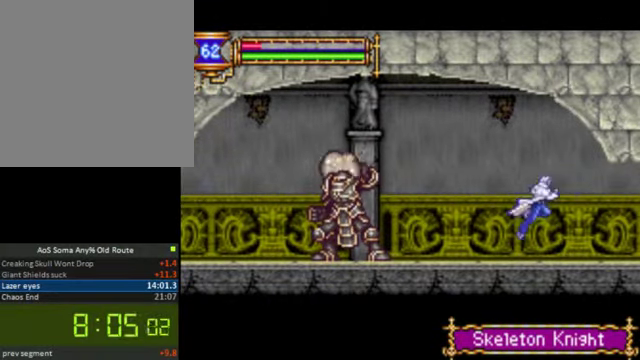
{"buttons": ["DPAD_RIGHT"], "right_stick": "center", "events": [[66, "CROSS", "up"]]}
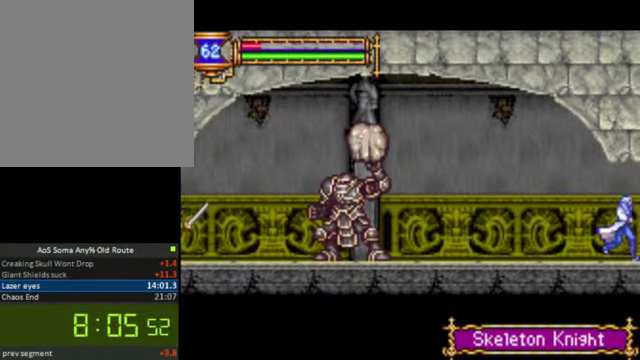
{"buttons": ["DPAD_RIGHT"], "right_stick": "center", "events": []}
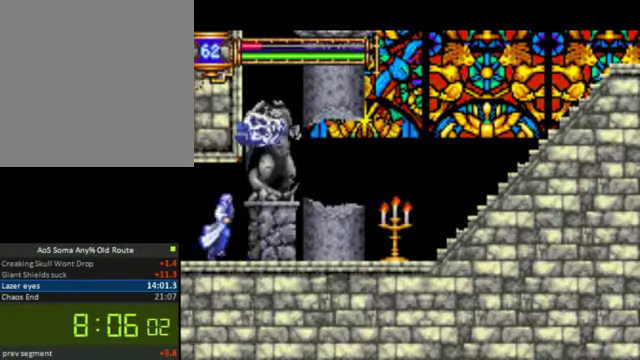
{"buttons": ["DPAD_RIGHT"], "right_stick": "center", "events": []}
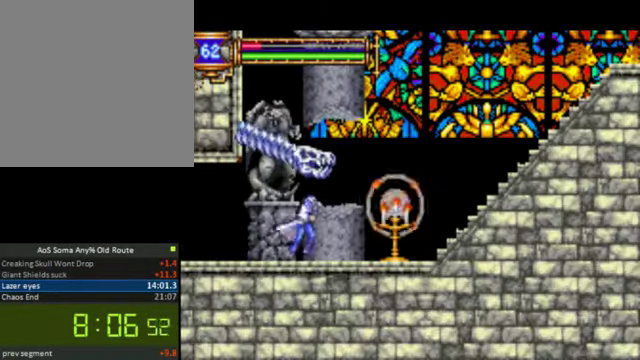
{"buttons": ["DPAD_RIGHT"], "right_stick": "center", "events": []}
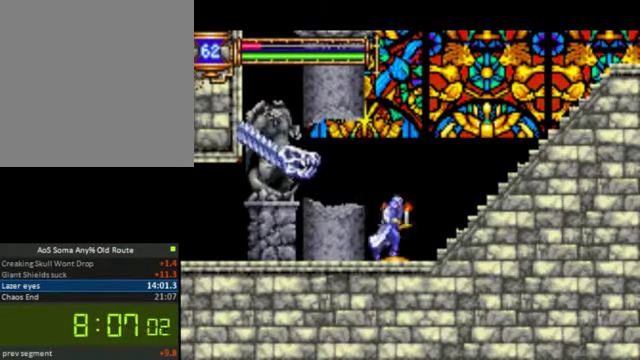
{"buttons": ["CROSS", "DPAD_RIGHT"], "right_stick": "center", "events": [[200, "CROSS", "down"]]}
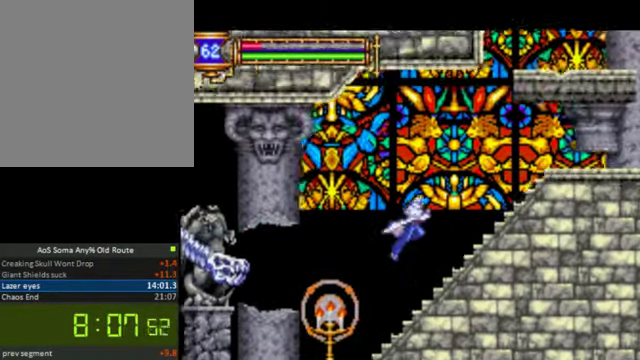
{"buttons": ["CROSS", "DPAD_RIGHT"], "right_stick": "center", "events": [[133, "CROSS", "up"], [433, "CROSS", "down"]]}
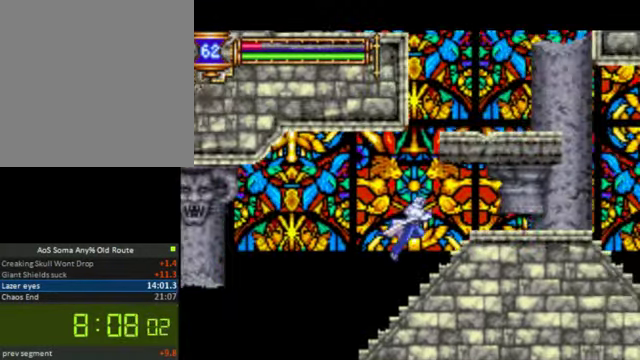
{"buttons": ["CROSS"], "right_stick": "center", "events": [[100, "CROSS", "up"], [500, "CROSS", "down"], [500, "DPAD_RIGHT", "up"]]}
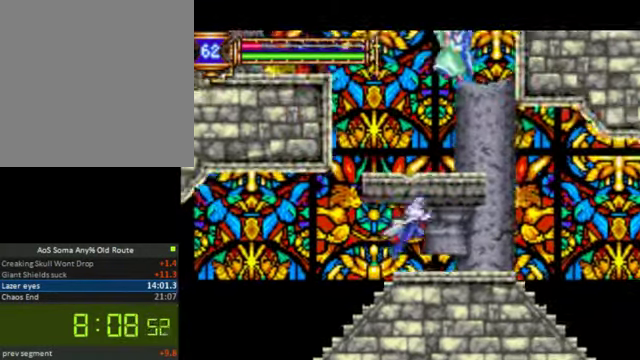
{"buttons": [], "right_stick": "center", "events": [[133, "CROSS", "up"], [200, "CROSS", "down"], [300, "CROSS", "up"]]}
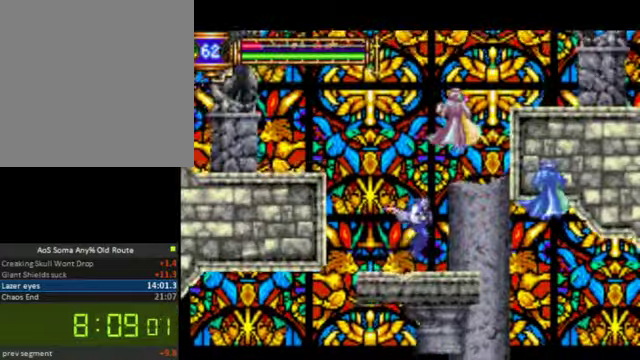
{"buttons": ["CROSS", "DPAD_LEFT"], "right_stick": "center", "events": [[34, "DPAD_LEFT", "down"], [200, "CROSS", "down"]]}
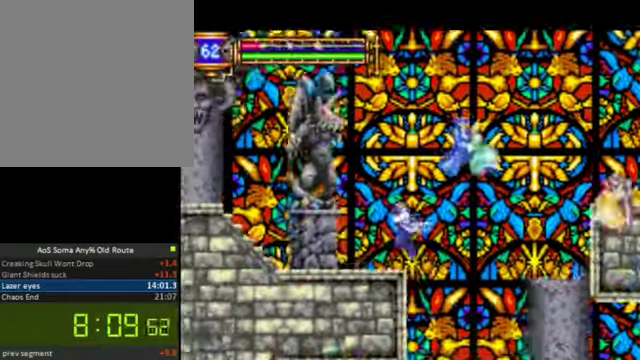
{"buttons": ["DPAD_LEFT"], "right_stick": "center", "events": [[167, "CROSS", "up"]]}
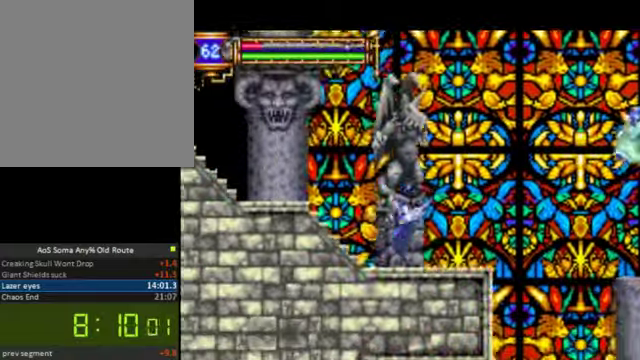
{"buttons": ["DPAD_LEFT"], "right_stick": "center", "events": [[134, "CROSS", "down"], [334, "CROSS", "up"]]}
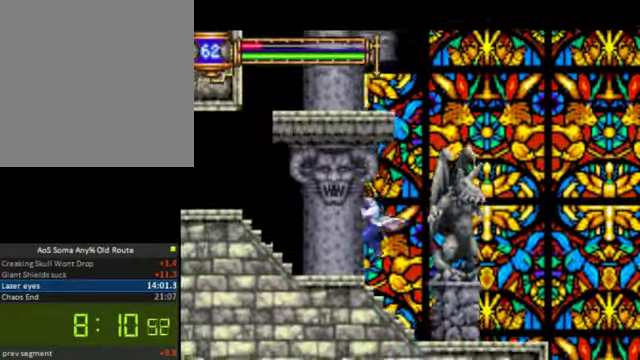
{"buttons": ["DPAD_LEFT"], "right_stick": "center", "events": [[267, "CROSS", "down"], [434, "CROSS", "up"]]}
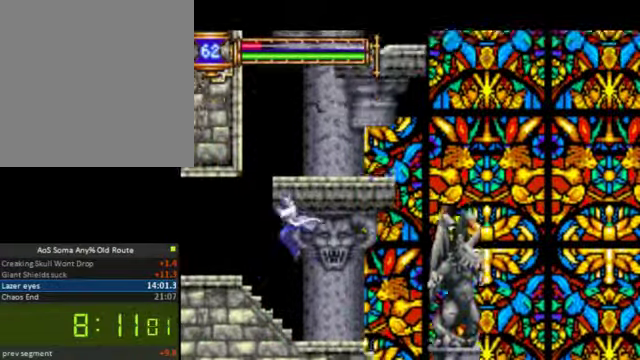
{"buttons": ["CROSS", "DPAD_RIGHT"], "right_stick": "center", "events": [[267, "DPAD_LEFT", "up"], [367, "CROSS", "down"], [367, "DPAD_RIGHT", "down"]]}
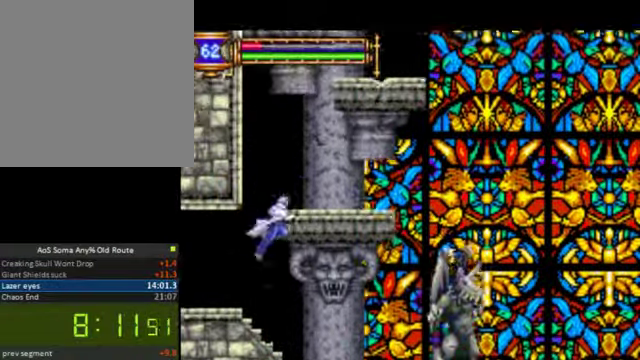
{"buttons": [], "right_stick": "center", "events": [[34, "CROSS", "up"], [67, "CROSS", "down"], [267, "CROSS", "up"], [467, "DPAD_RIGHT", "up"]]}
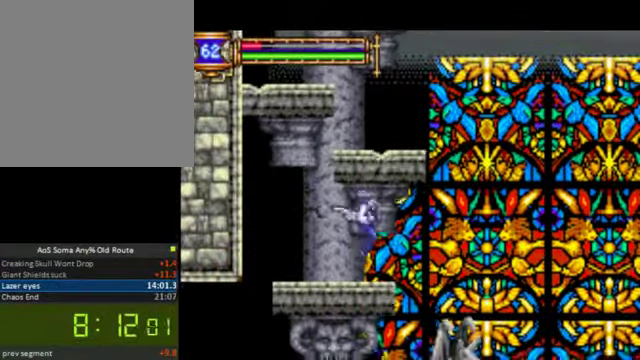
{"buttons": ["CROSS"], "right_stick": "center", "events": [[200, "CROSS", "down"]]}
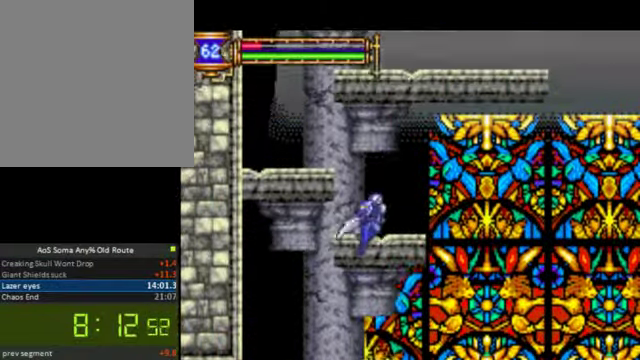
{"buttons": ["CROSS"], "right_stick": "center", "events": [[134, "DPAD_RIGHT", "down"], [167, "CROSS", "up"], [267, "DPAD_RIGHT", "up"], [500, "CROSS", "down"]]}
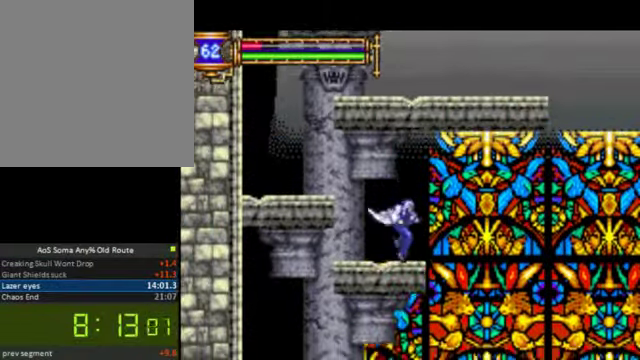
{"buttons": ["CROSS", "DPAD_RIGHT"], "right_stick": "center", "events": [[267, "CROSS", "up"], [334, "CROSS", "down"], [500, "DPAD_RIGHT", "down"]]}